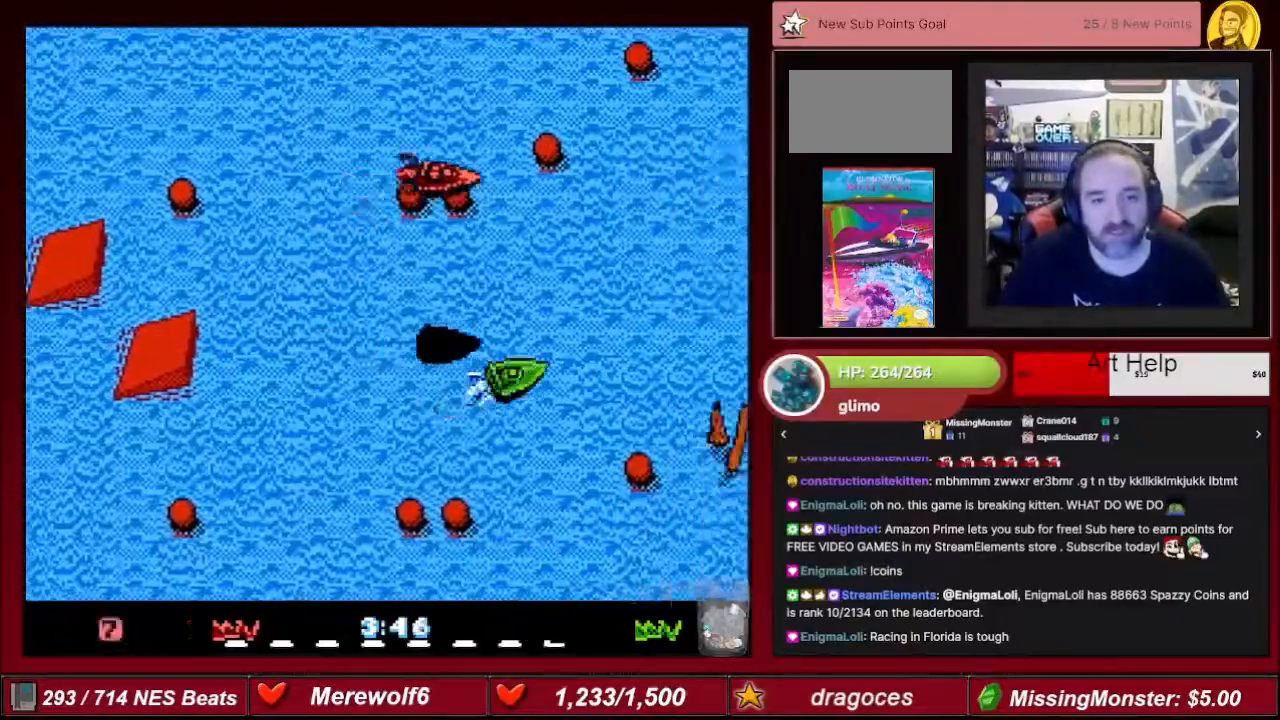
Gameplay with a controller (Nintendo layout); each line is a JSON object with the inputs held at the frame after it. "events" lists button and stick changes between this image and that frame as [ms after this image, input, new state], when the widget could be followed in between. Not read: L3 R3.
{"buttons": ["A", "DPAD_LEFT"], "events": [[66, "DPAD_RIGHT", "down"], [133, "DPAD_RIGHT", "up"], [333, "DPAD_LEFT", "down"]]}
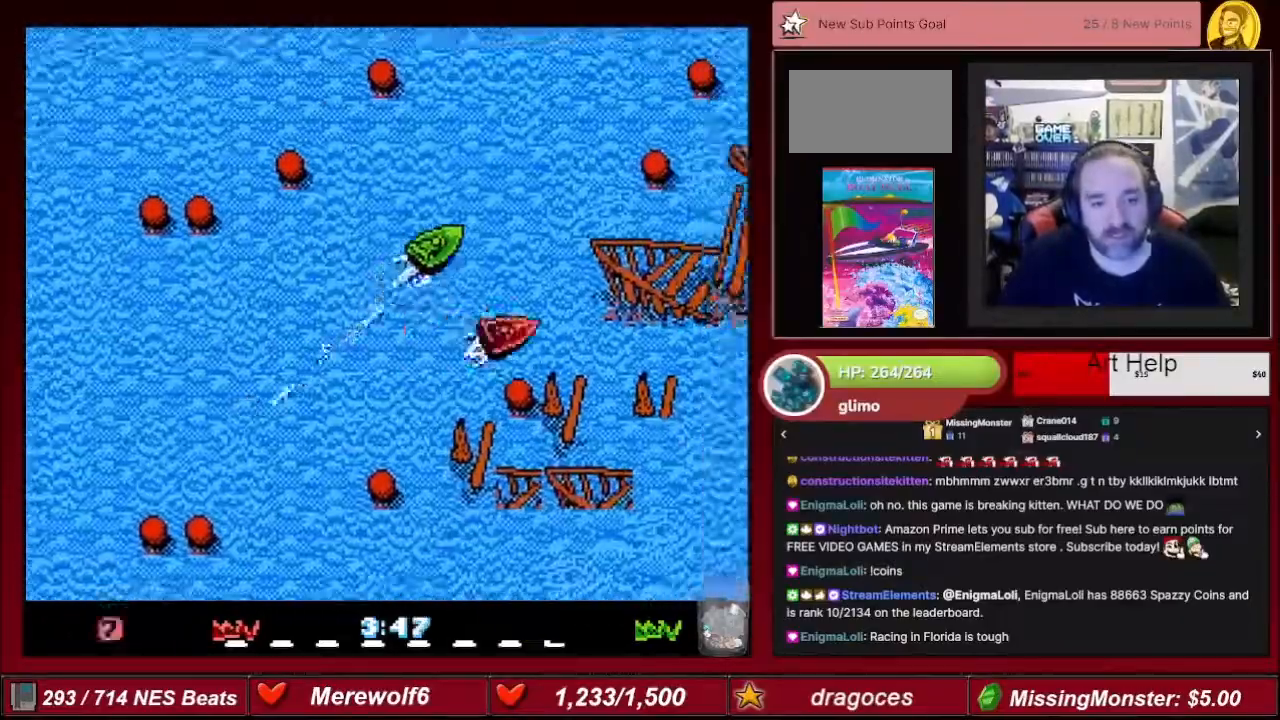
{"buttons": ["A"], "events": [[400, "DPAD_LEFT", "up"]]}
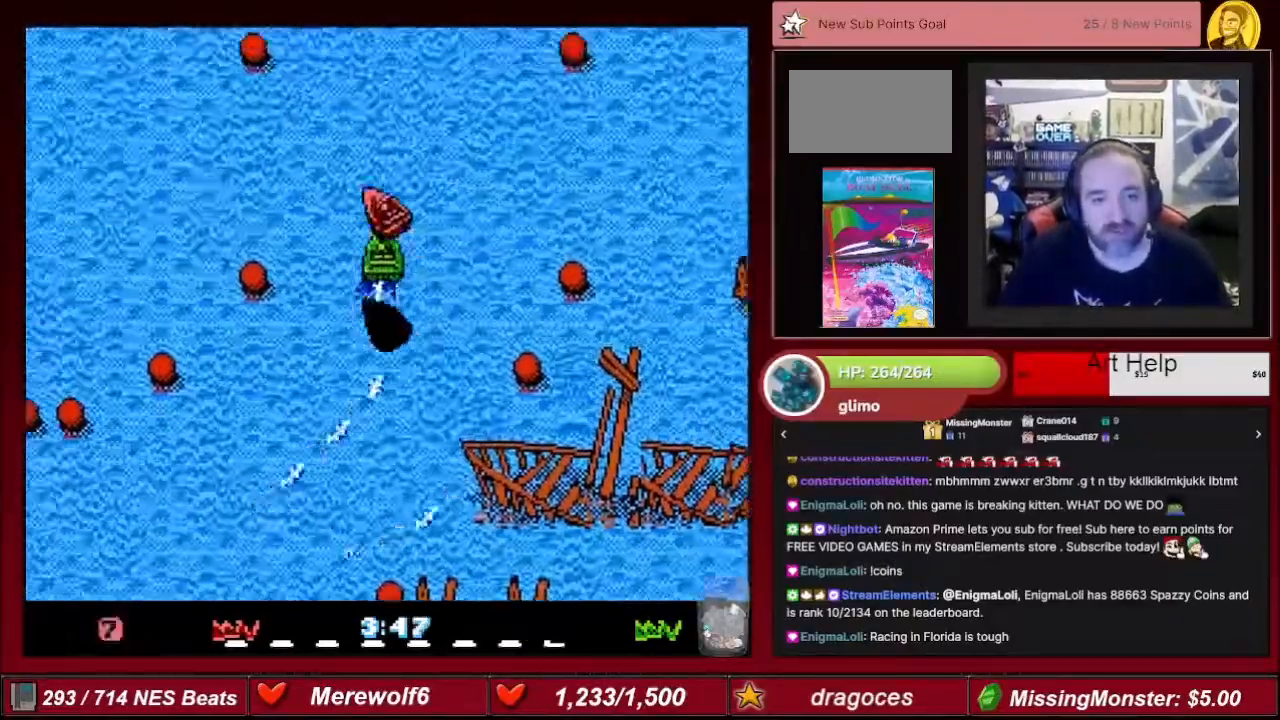
{"buttons": ["A", "DPAD_LEFT"], "events": [[33, "DPAD_RIGHT", "down"], [333, "DPAD_RIGHT", "up"], [467, "DPAD_LEFT", "down"]]}
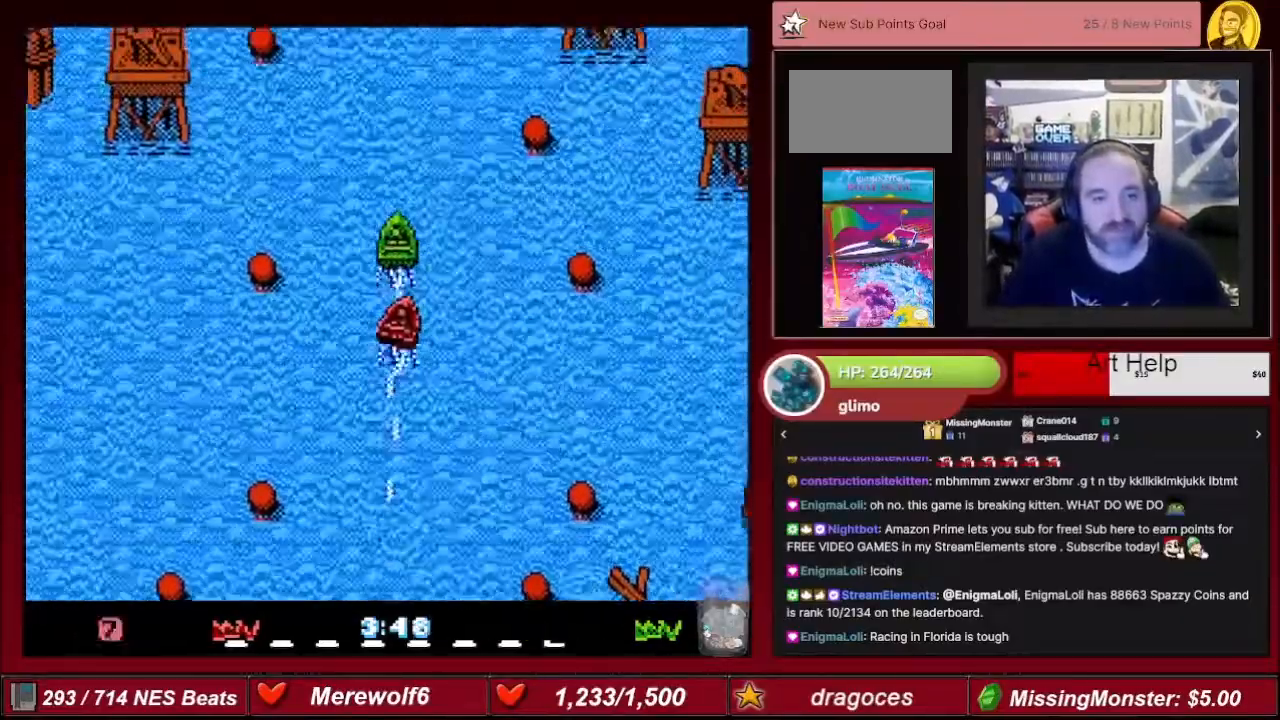
{"buttons": ["A"], "events": [[67, "DPAD_LEFT", "up"]]}
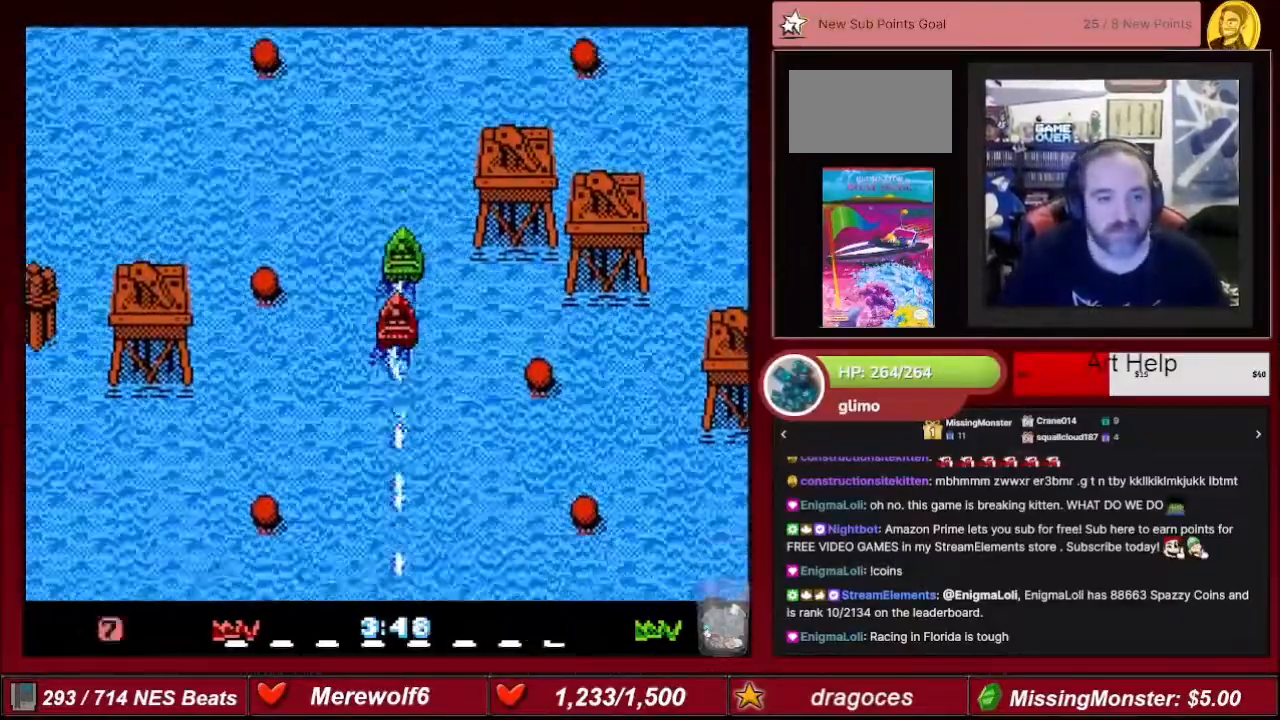
{"buttons": ["A", "DPAD_RIGHT"], "events": [[66, "DPAD_LEFT", "down"], [333, "DPAD_LEFT", "up"], [400, "DPAD_RIGHT", "down"]]}
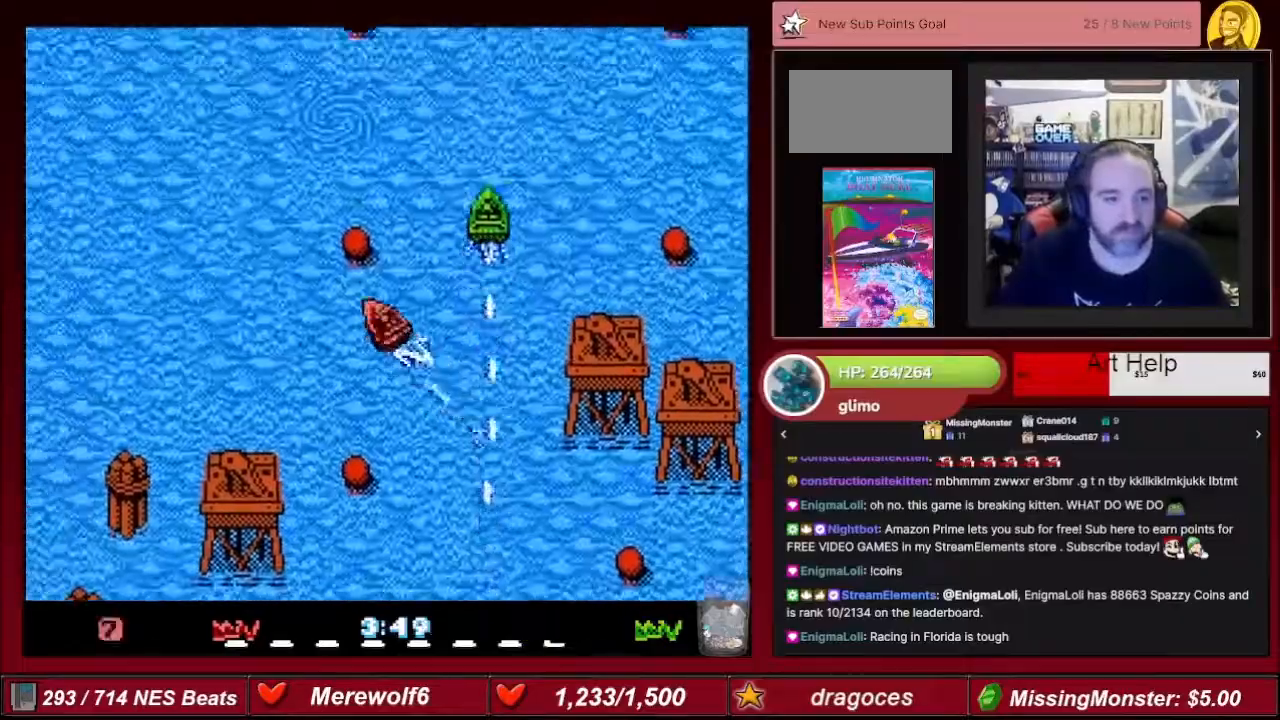
{"buttons": ["A"], "events": [[200, "DPAD_RIGHT", "up"], [400, "DPAD_RIGHT", "down"], [501, "DPAD_RIGHT", "up"]]}
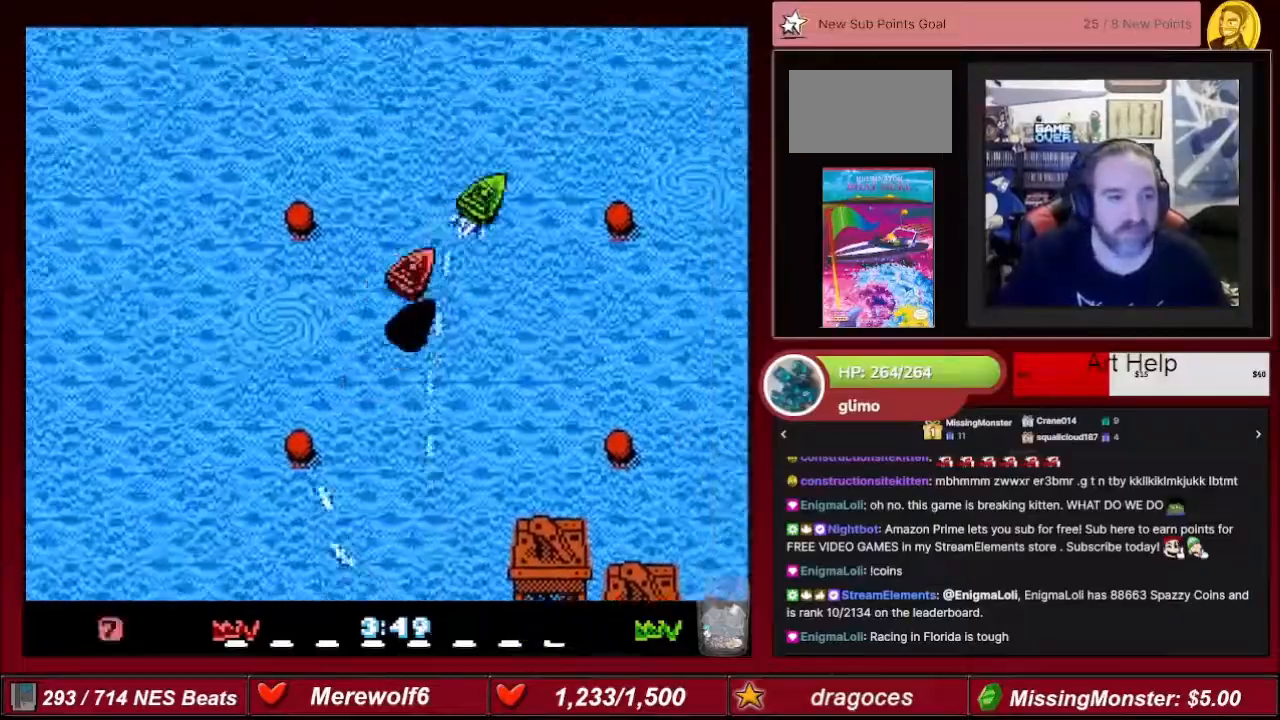
{"buttons": ["A"], "events": [[133, "DPAD_LEFT", "down"], [333, "DPAD_LEFT", "up"]]}
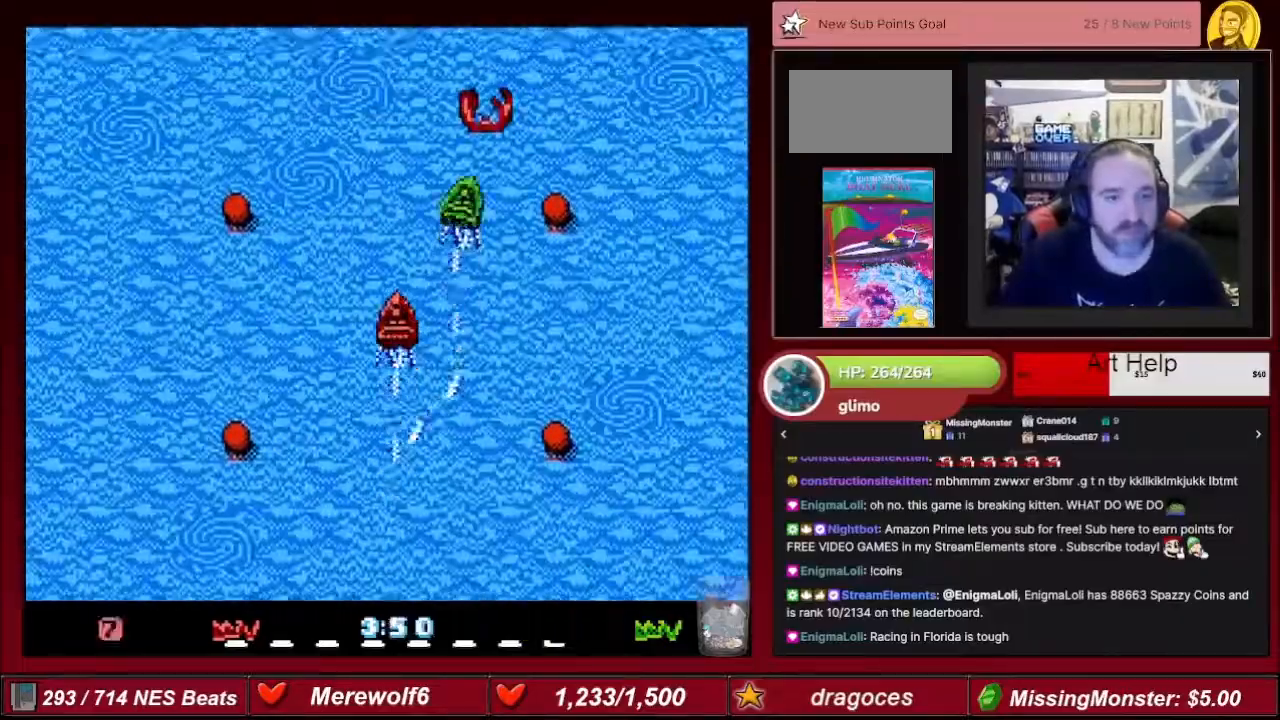
{"buttons": ["A", "B"], "events": [[400, "B", "down"]]}
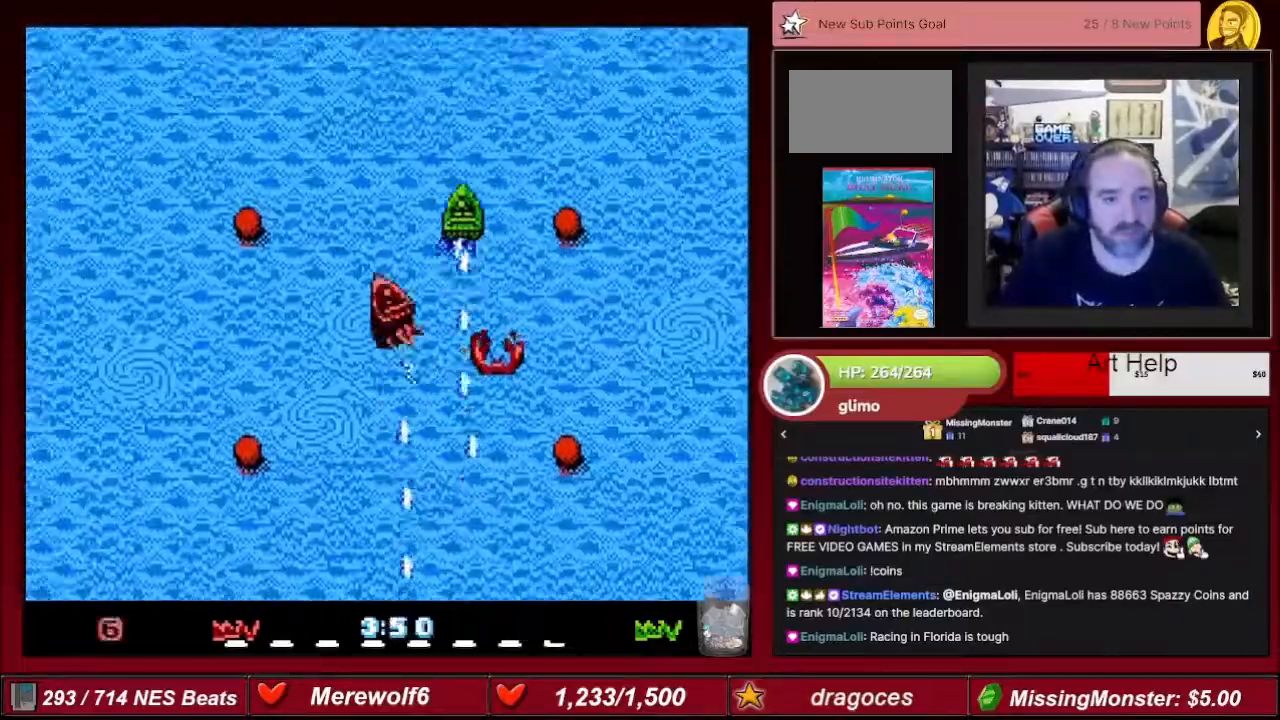
{"buttons": ["A"], "events": [[66, "B", "up"], [267, "DPAD_RIGHT", "down"], [500, "DPAD_RIGHT", "up"]]}
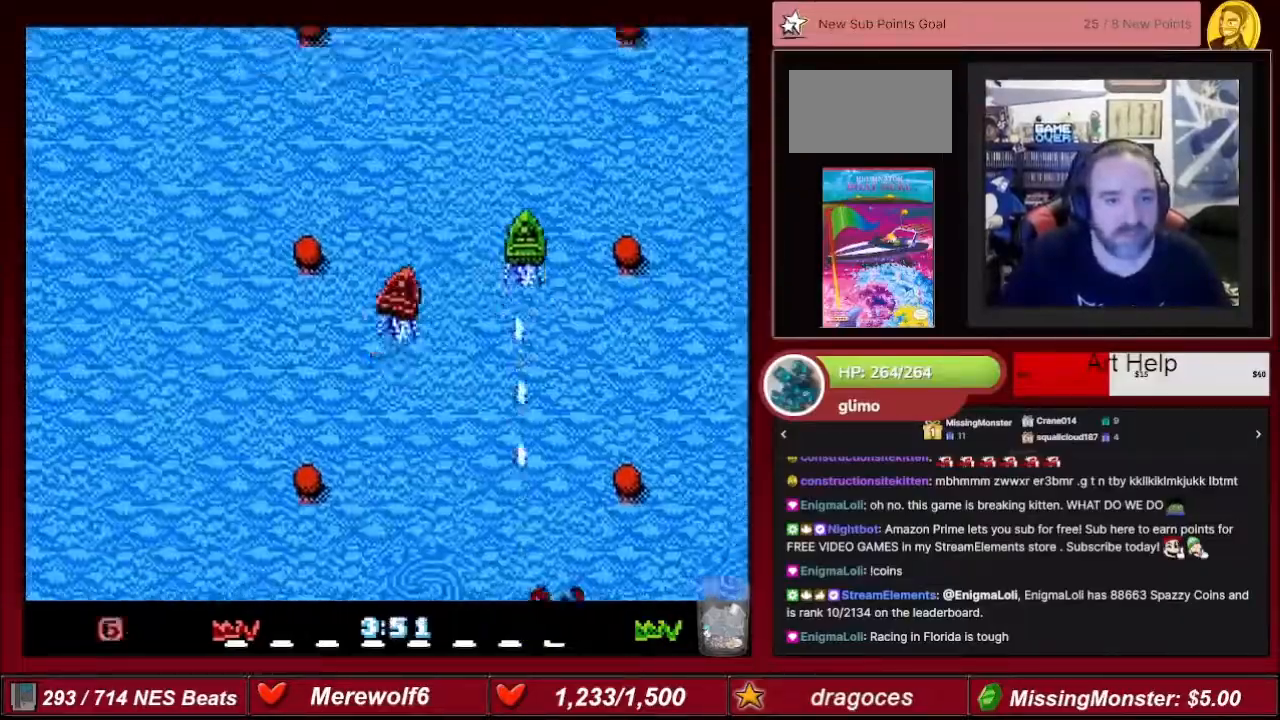
{"buttons": ["A"], "events": [[367, "DPAD_LEFT", "down"], [434, "DPAD_LEFT", "up"]]}
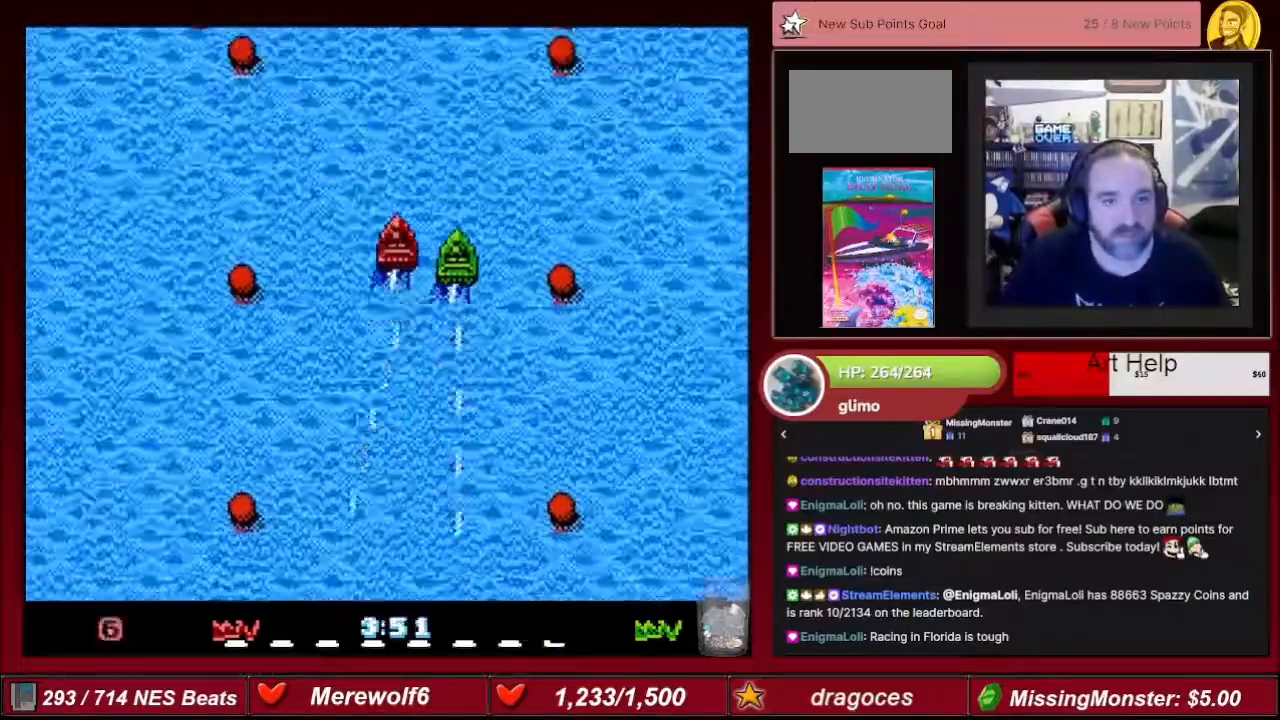
{"buttons": ["A"], "events": []}
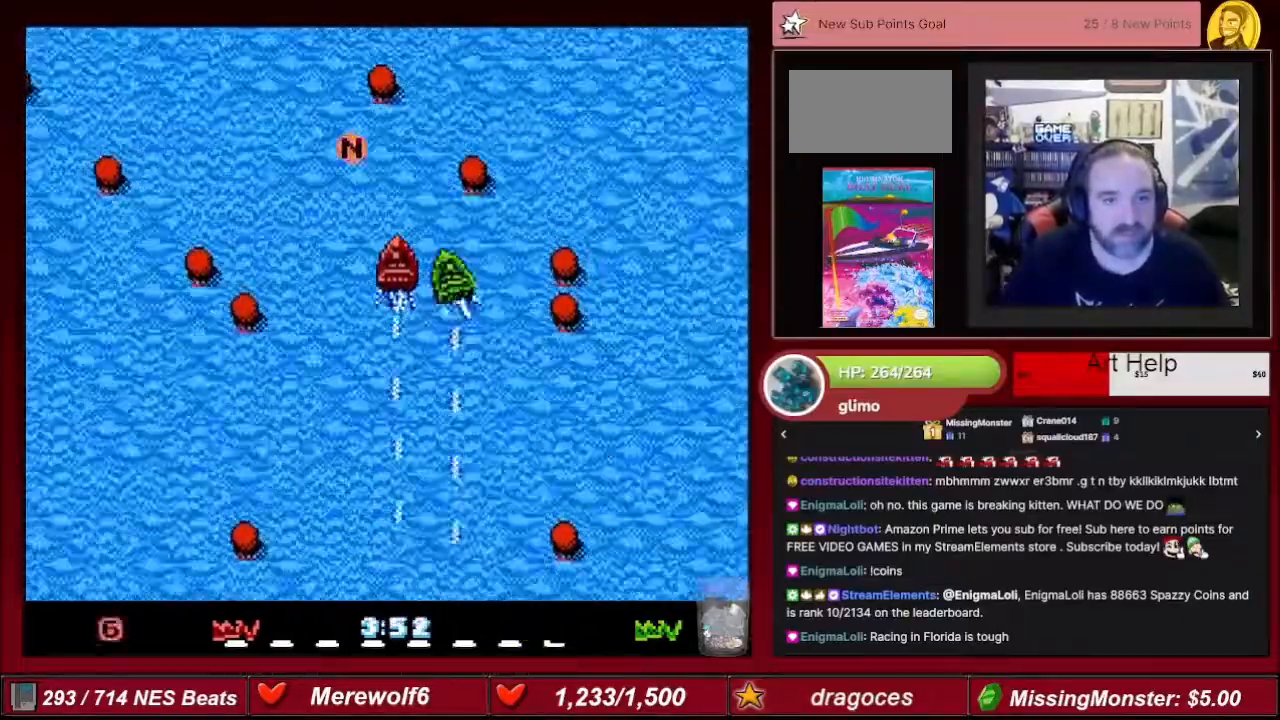
{"buttons": ["A"], "events": [[33, "DPAD_LEFT", "down"], [234, "DPAD_LEFT", "up"]]}
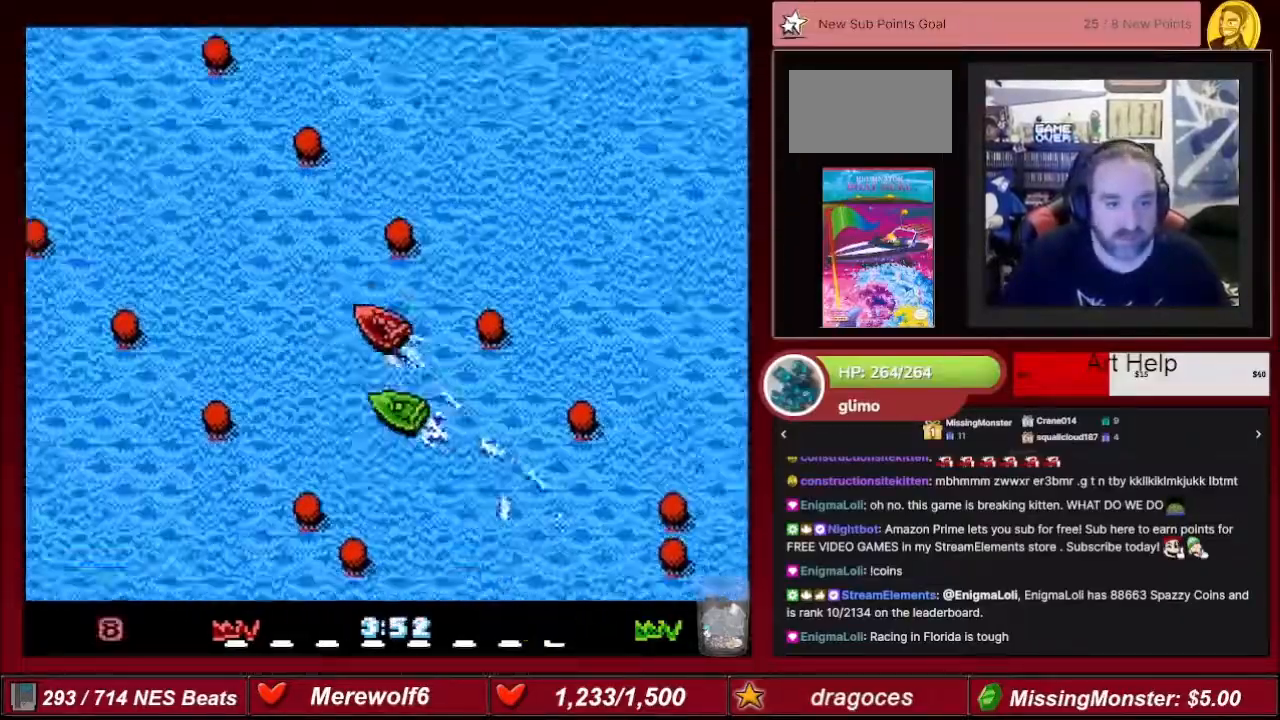
{"buttons": ["A"], "events": [[66, "DPAD_LEFT", "down"], [200, "DPAD_LEFT", "up"], [367, "DPAD_RIGHT", "down"], [500, "DPAD_RIGHT", "up"]]}
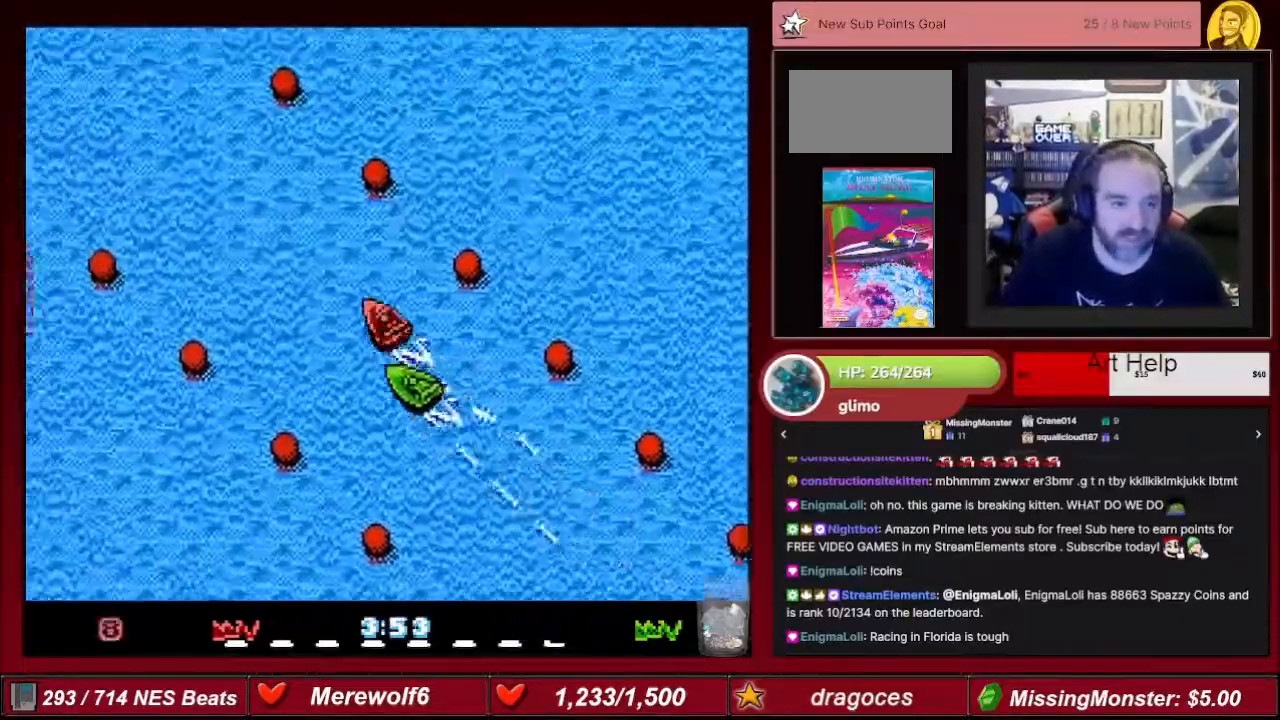
{"buttons": ["A"], "events": [[334, "DPAD_LEFT", "down"], [400, "DPAD_LEFT", "up"]]}
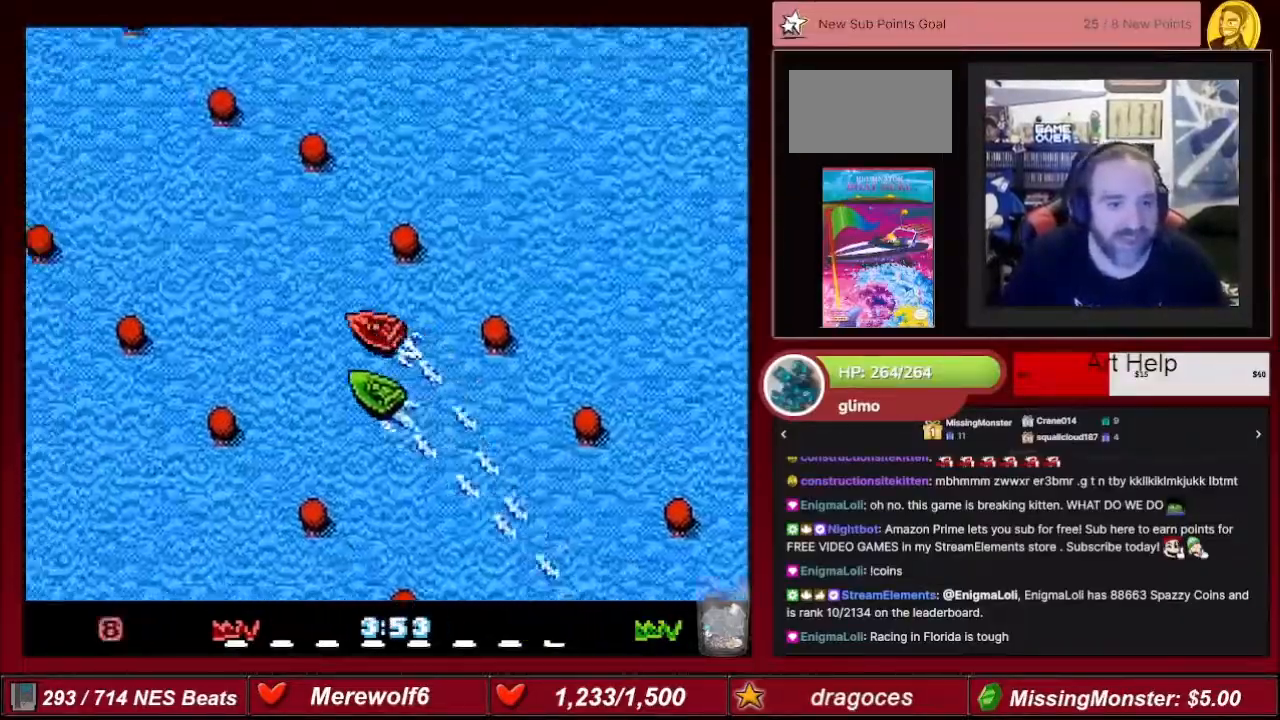
{"buttons": ["A", "DPAD_RIGHT"], "events": [[433, "DPAD_RIGHT", "down"]]}
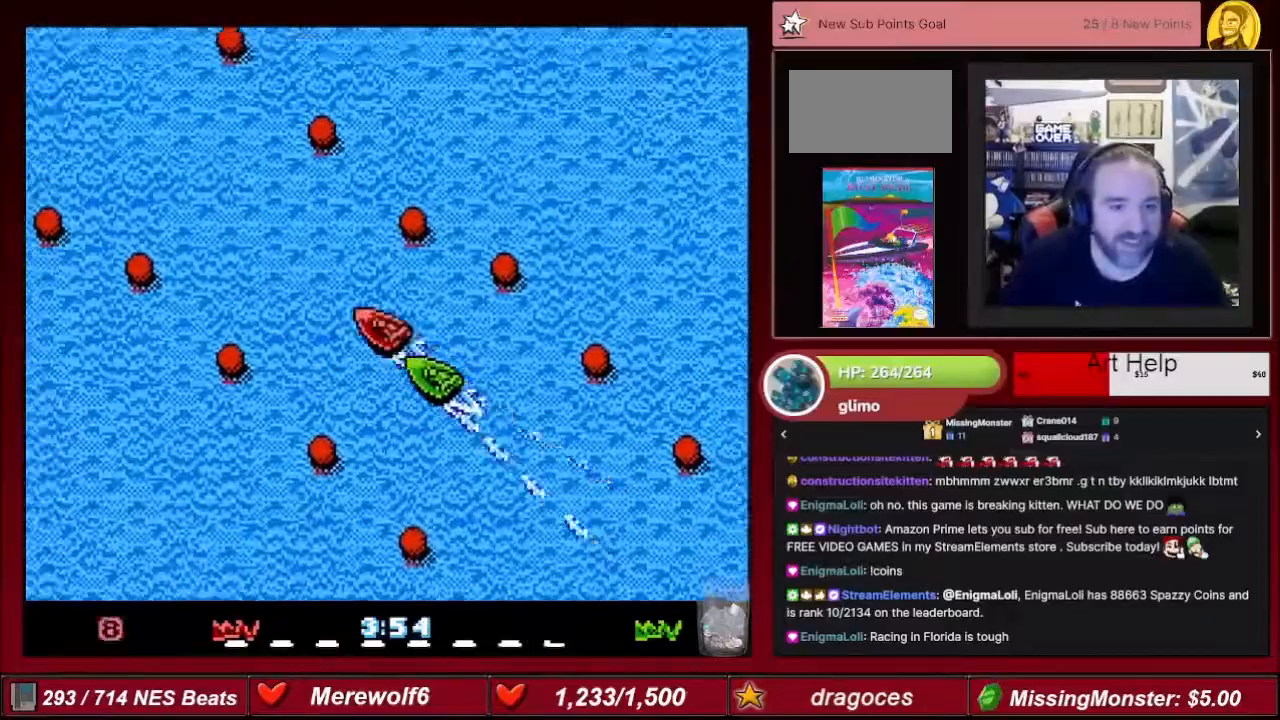
{"buttons": ["A"], "events": [[33, "DPAD_RIGHT", "up"]]}
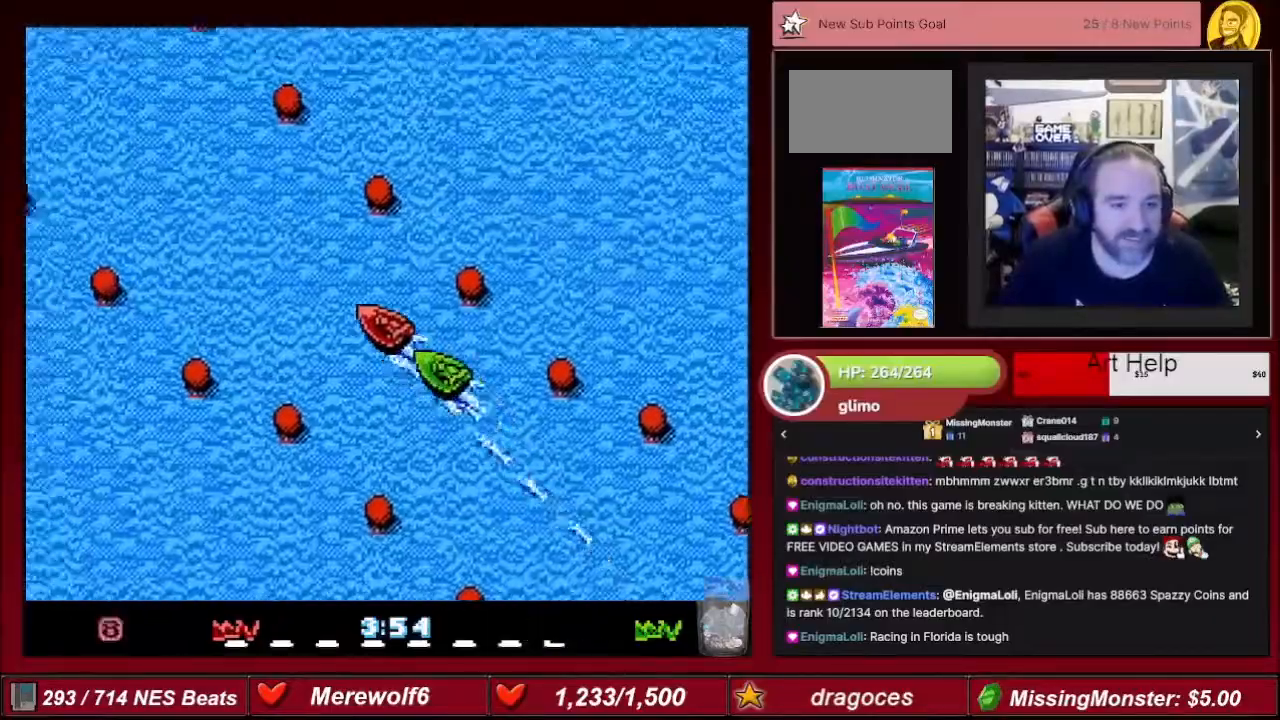
{"buttons": ["A"], "events": []}
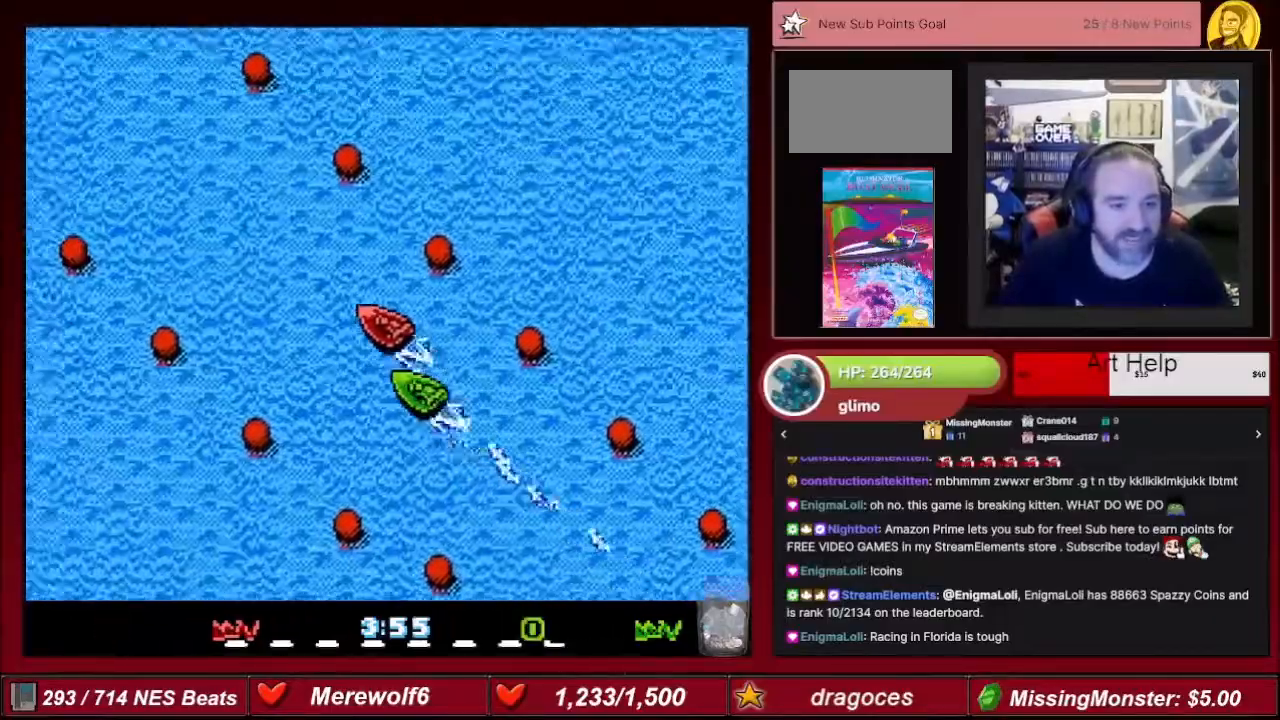
{"buttons": ["A"], "events": []}
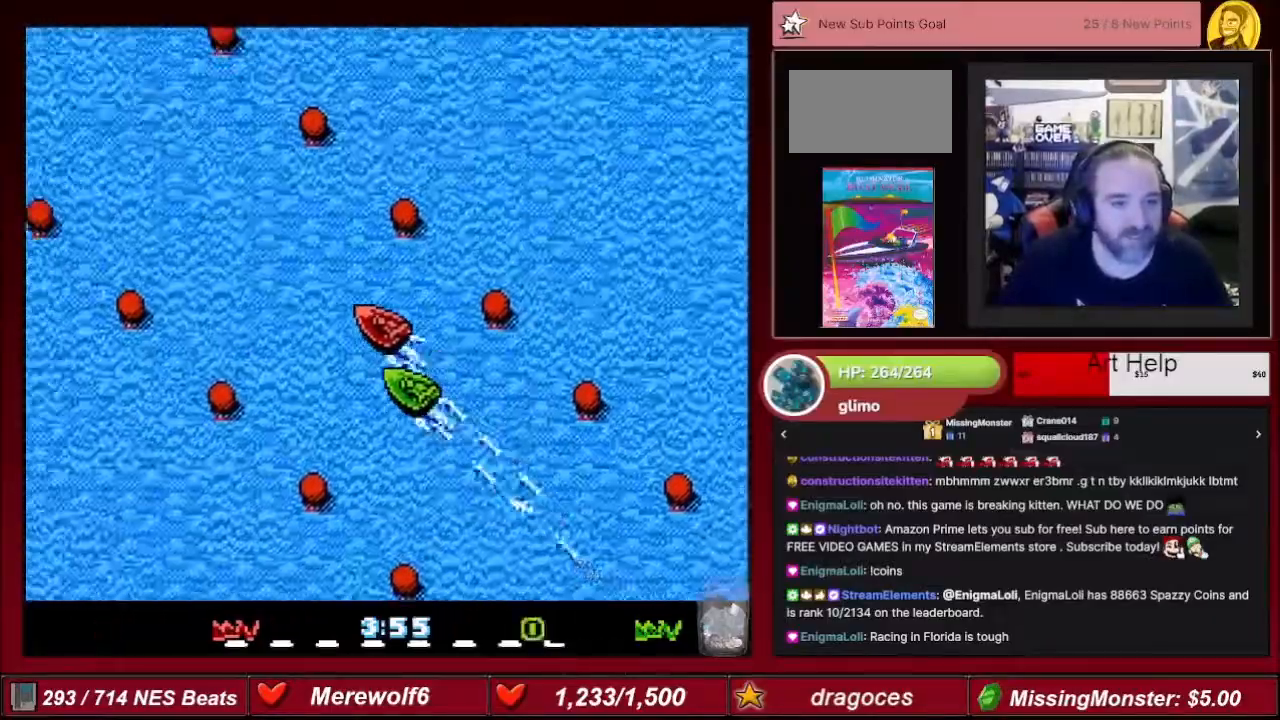
{"buttons": ["A"], "events": []}
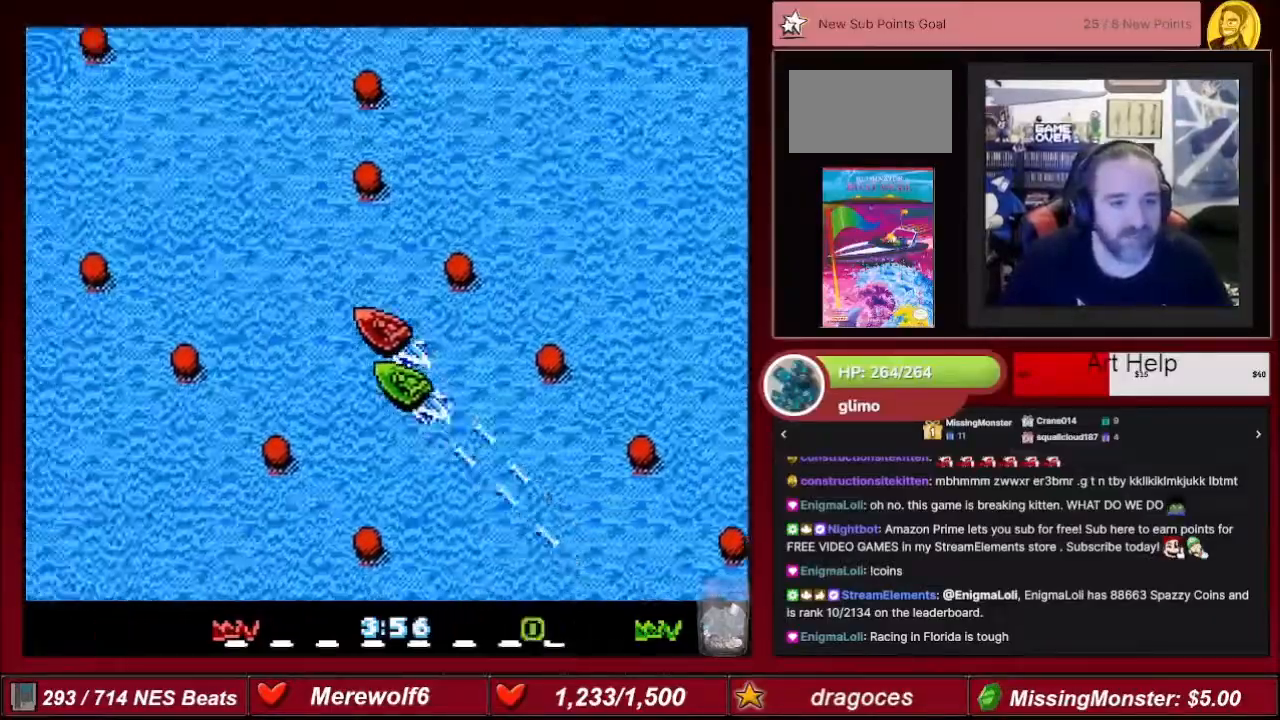
{"buttons": ["A", "DPAD_RIGHT"], "events": [[334, "DPAD_RIGHT", "down"]]}
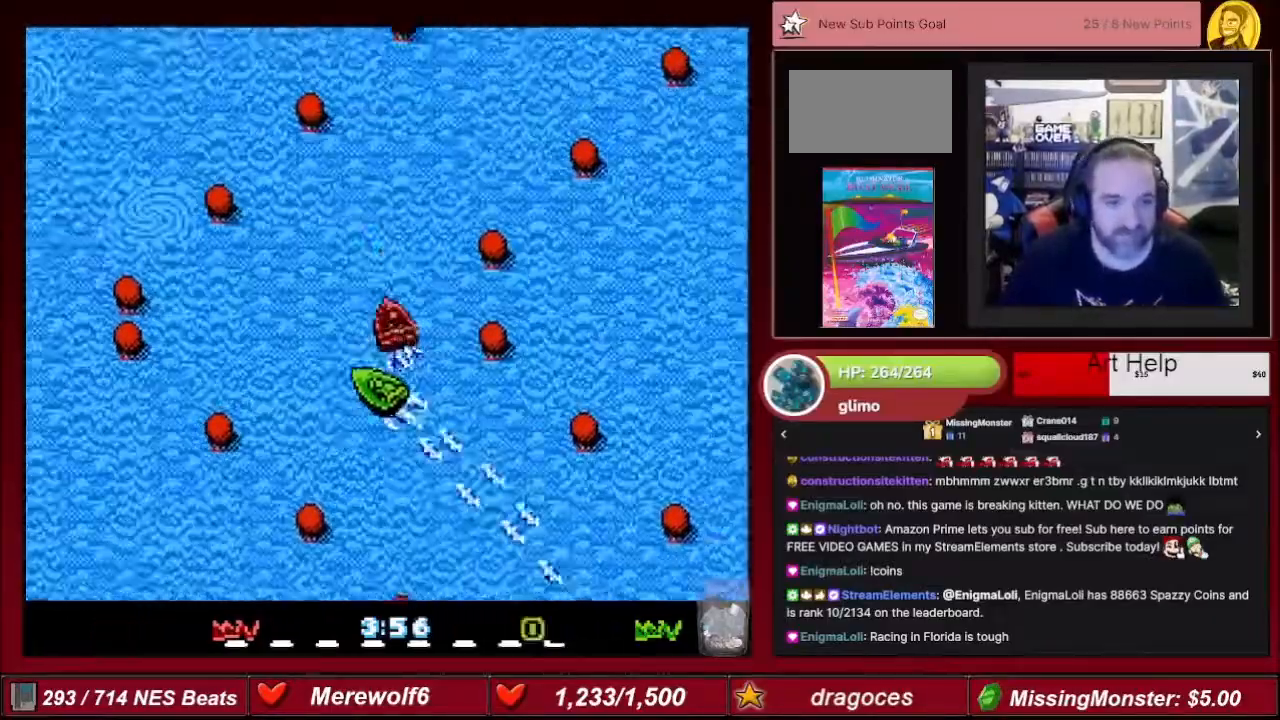
{"buttons": ["A"], "events": [[233, "DPAD_RIGHT", "up"], [400, "DPAD_RIGHT", "down"], [433, "DPAD_RIGHT", "up"]]}
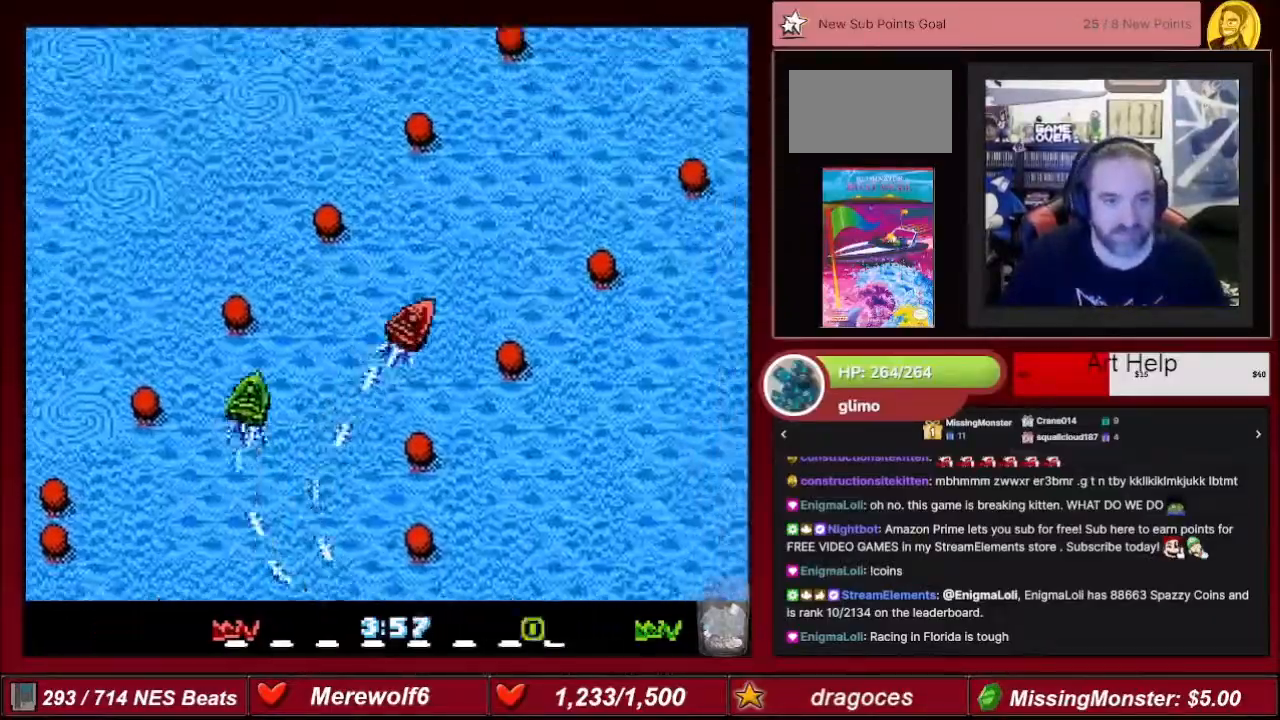
{"buttons": ["A"], "events": []}
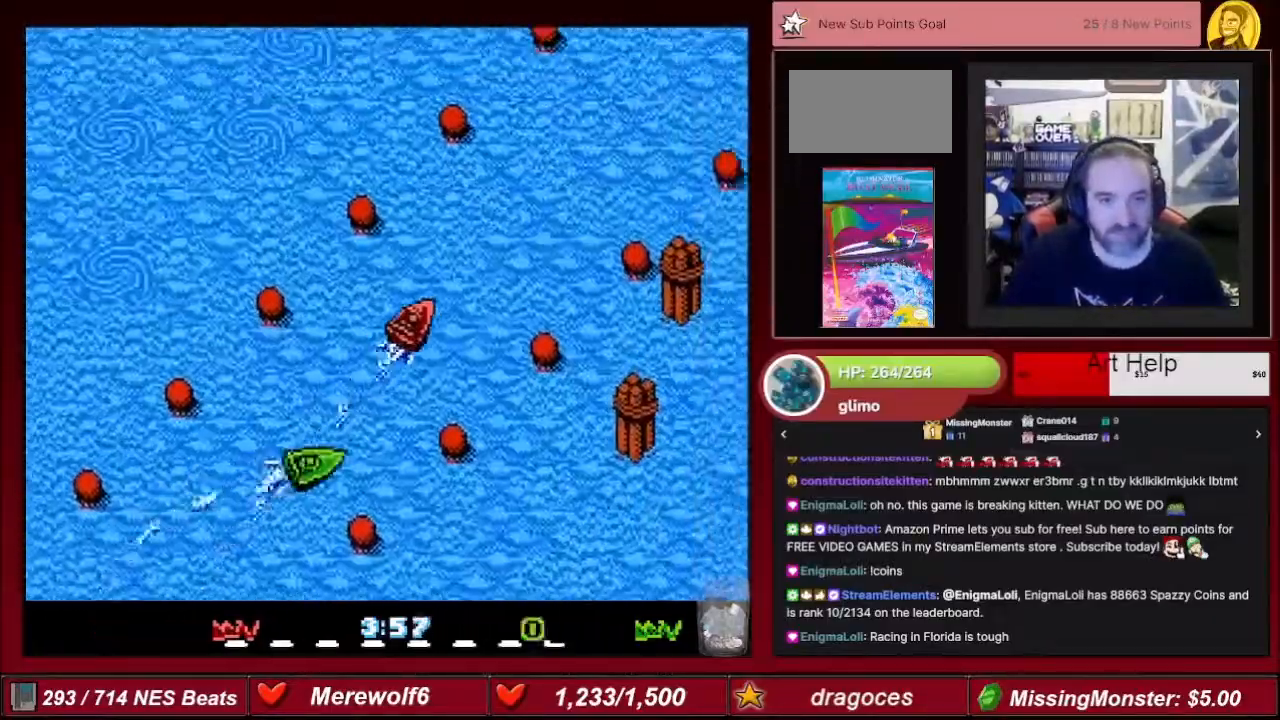
{"buttons": ["A"], "events": [[66, "DPAD_RIGHT", "down"], [133, "DPAD_RIGHT", "up"]]}
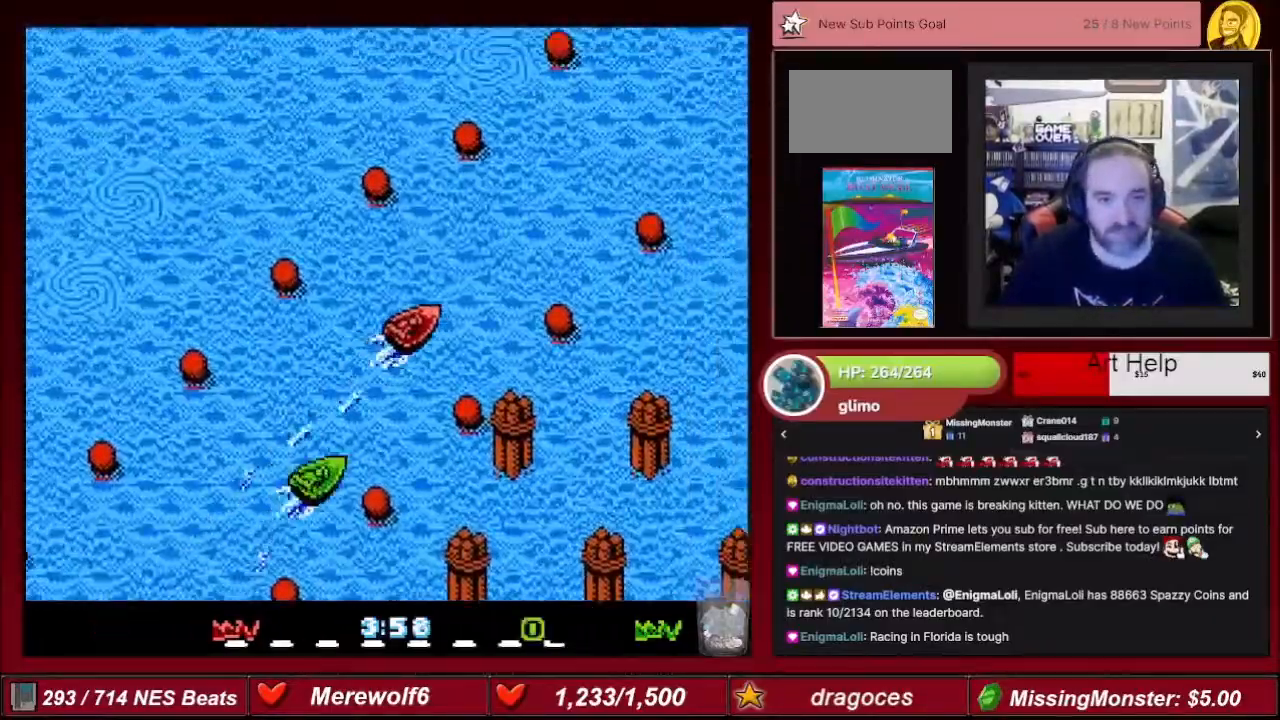
{"buttons": ["A"], "events": [[134, "DPAD_LEFT", "down"], [234, "DPAD_LEFT", "up"]]}
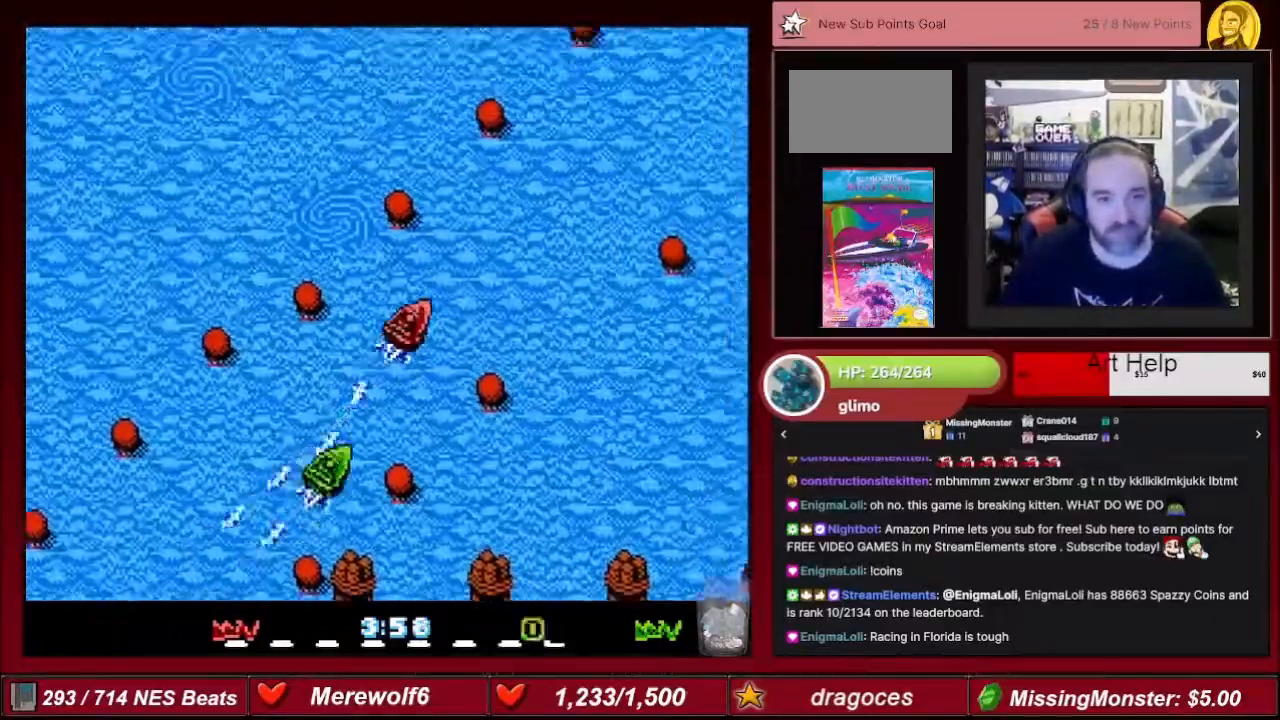
{"buttons": ["A"], "events": []}
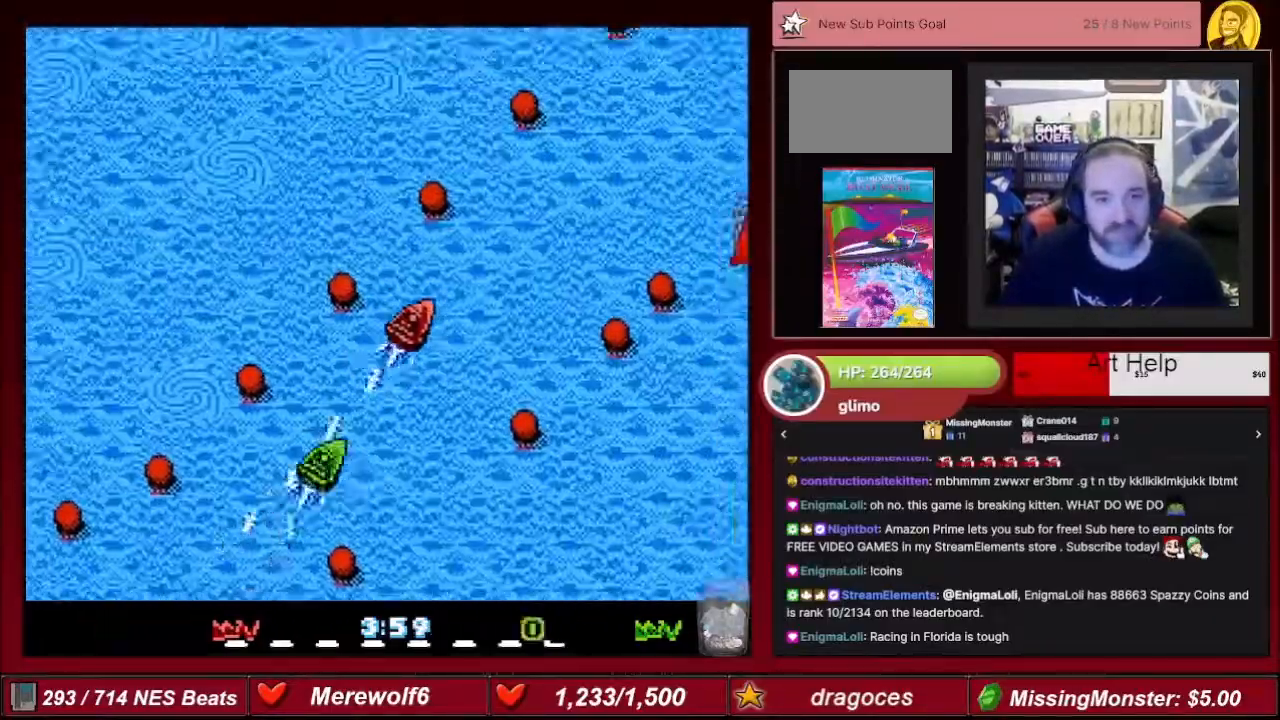
{"buttons": ["A"], "events": [[367, "DPAD_RIGHT", "down"], [467, "DPAD_RIGHT", "up"]]}
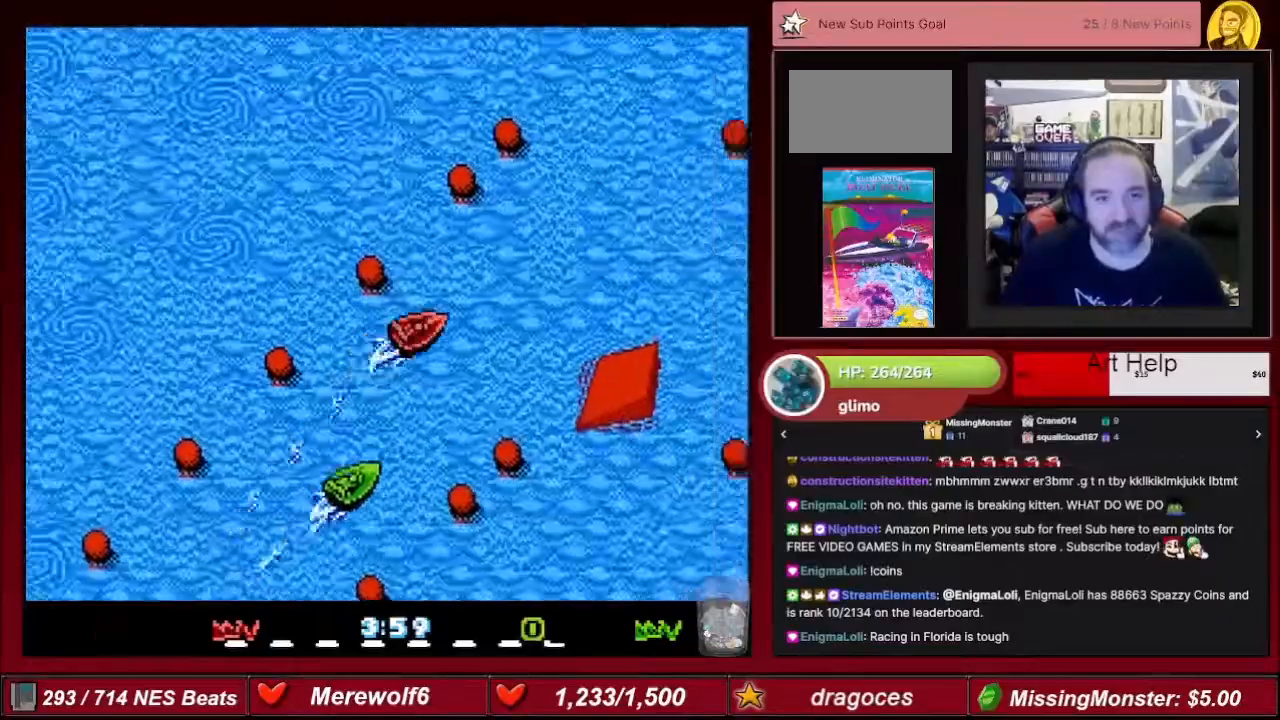
{"buttons": ["A"], "events": [[300, "DPAD_RIGHT", "down"], [434, "DPAD_RIGHT", "up"]]}
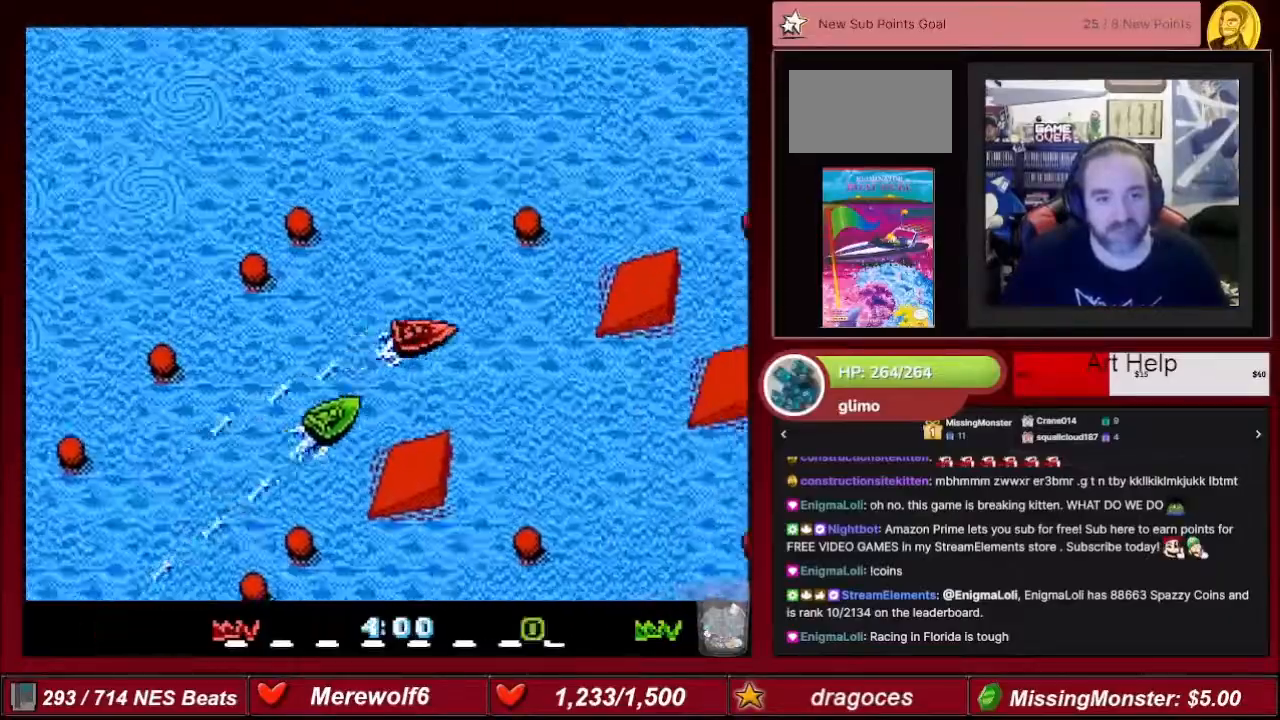
{"buttons": ["A"], "events": [[433, "DPAD_RIGHT", "down"], [500, "DPAD_RIGHT", "up"]]}
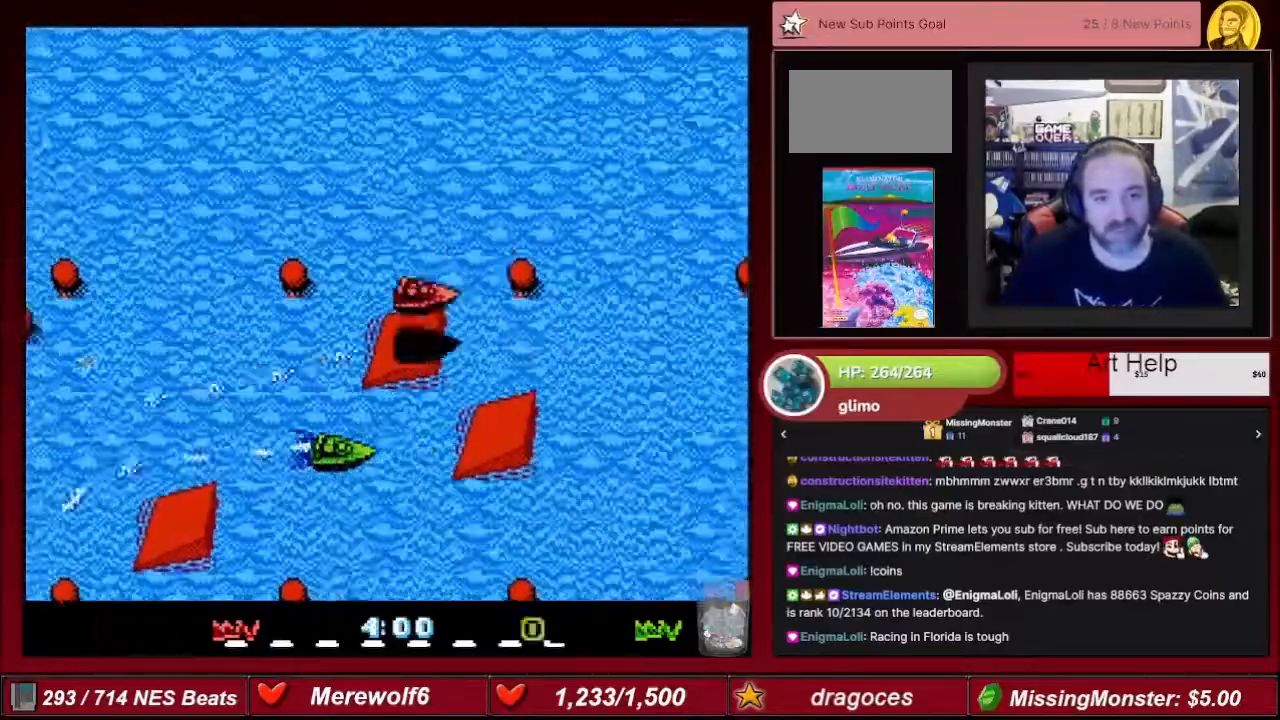
{"buttons": ["A"], "events": []}
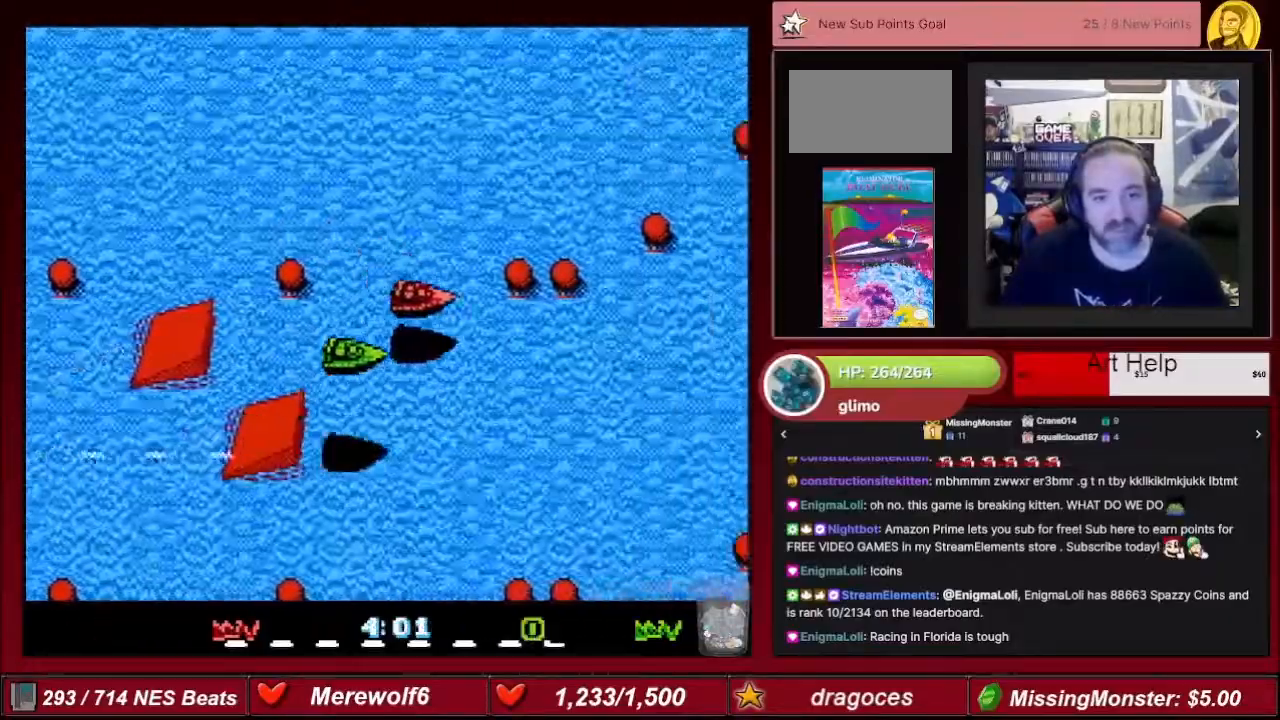
{"buttons": ["A", "DPAD_LEFT"], "events": [[467, "DPAD_LEFT", "down"]]}